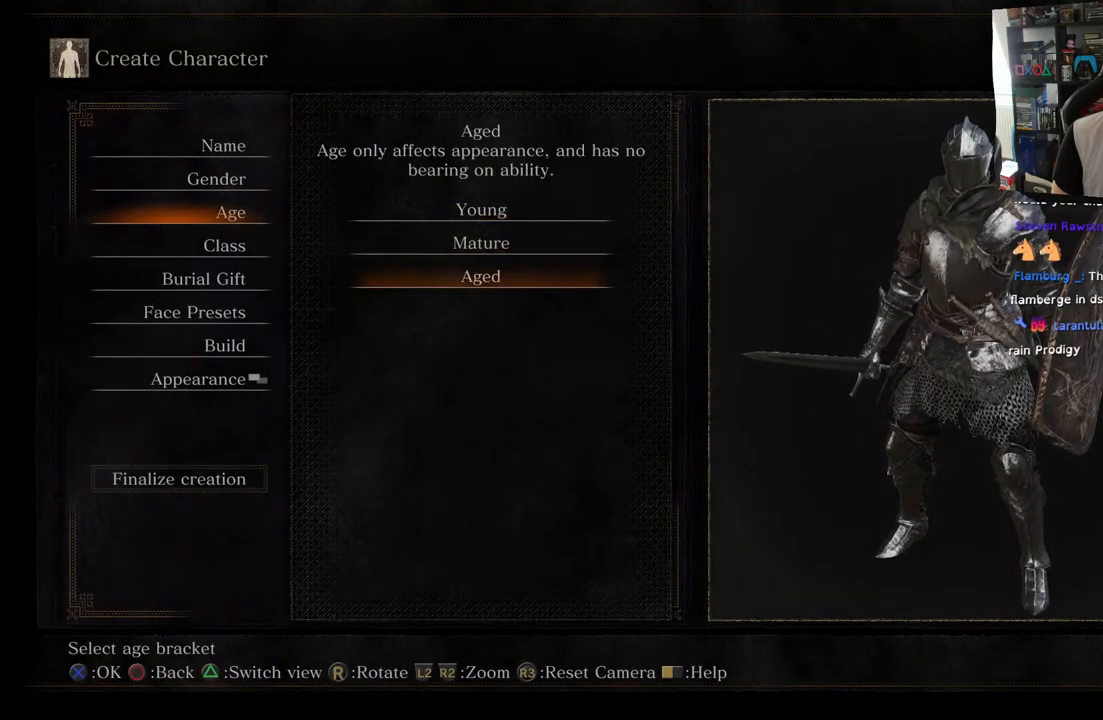
Gameplay with a controller (PlayStation layout); each line is a JSON object with the inputs held at the frame after it. "events" lists button and stick changes between this image and that frame as [ms after this image, input, new state], when the widget could be followed in between.
{"buttons": [], "left_stick": "center", "right_stick": "center", "events": [[100, "CROSS", "down"], [233, "CROSS", "up"]]}
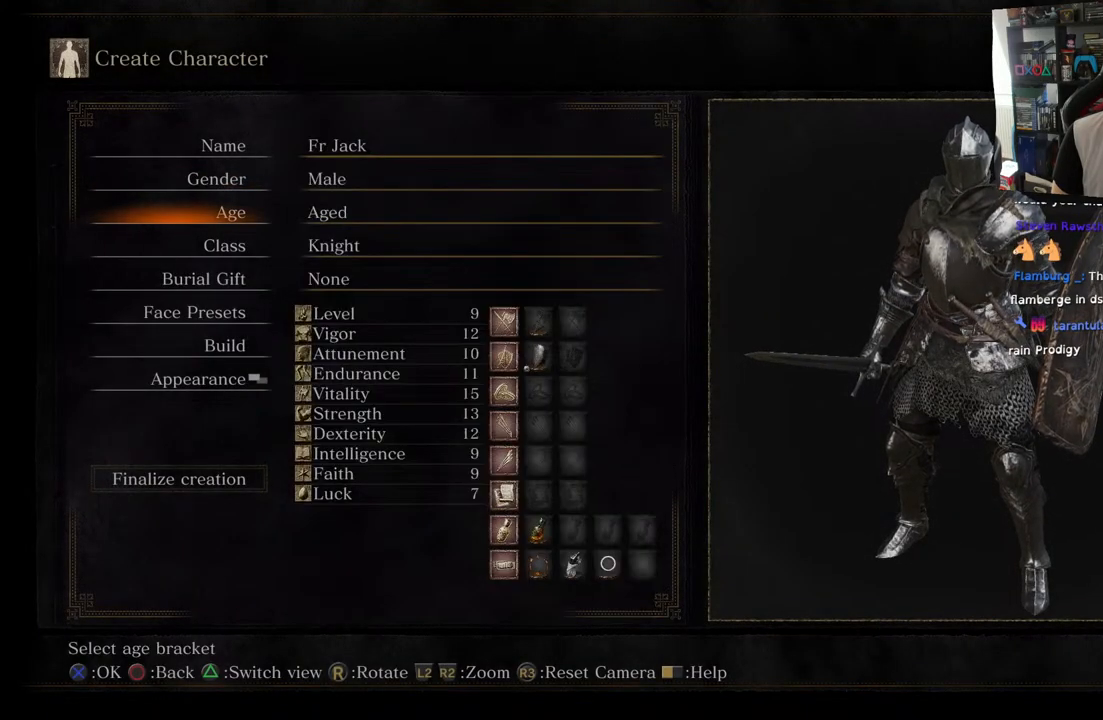
{"buttons": [], "left_stick": "center", "right_stick": "center", "events": []}
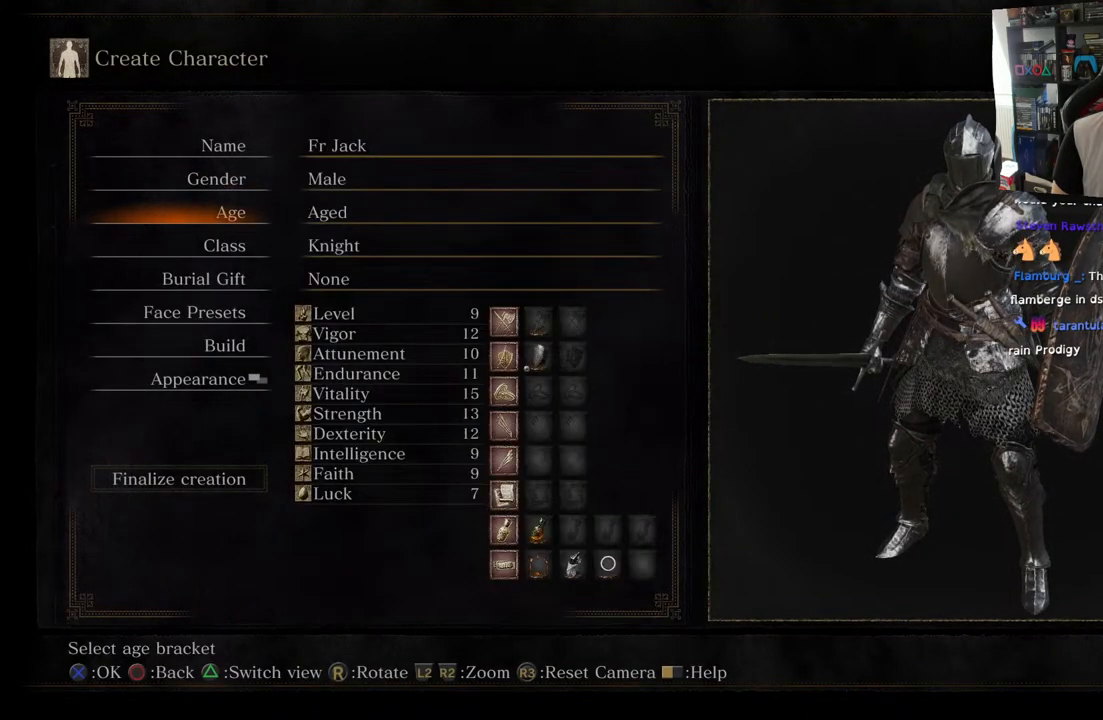
{"buttons": [], "left_stick": "center", "right_stick": "center", "events": [[300, "DPAD_DOWN", "down"], [483, "DPAD_DOWN", "up"]]}
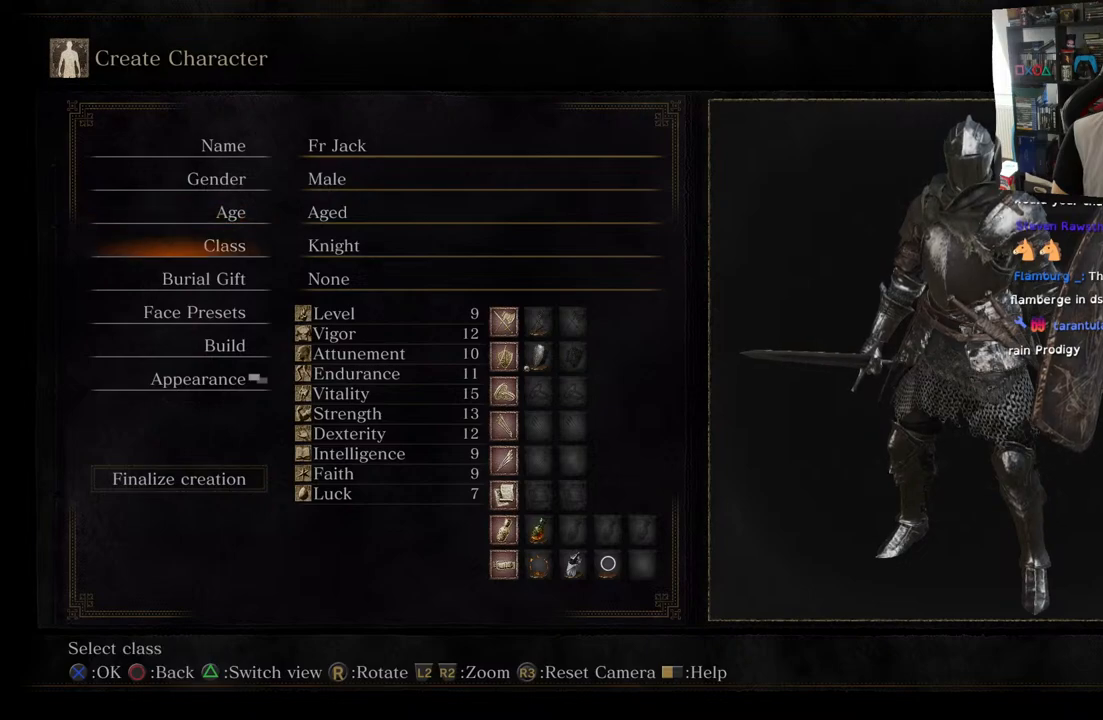
{"buttons": ["DPAD_UP"], "left_stick": "center", "right_stick": "center", "events": [[433, "DPAD_UP", "down"]]}
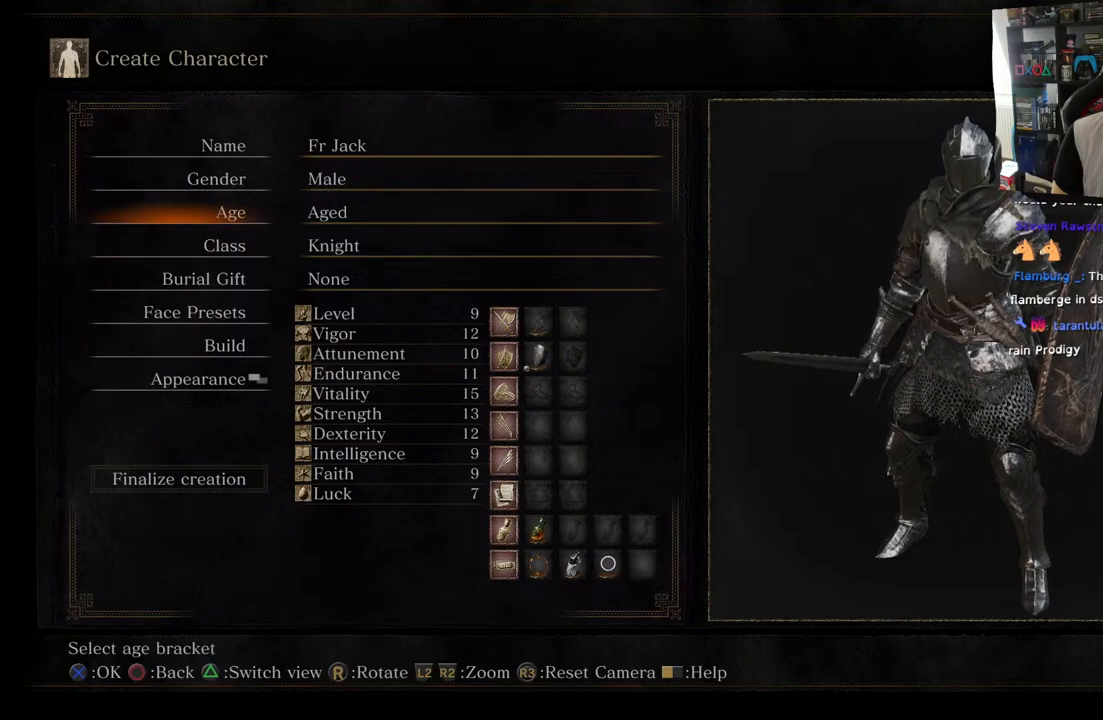
{"buttons": [], "left_stick": "center", "right_stick": "center", "events": [[83, "DPAD_UP", "up"]]}
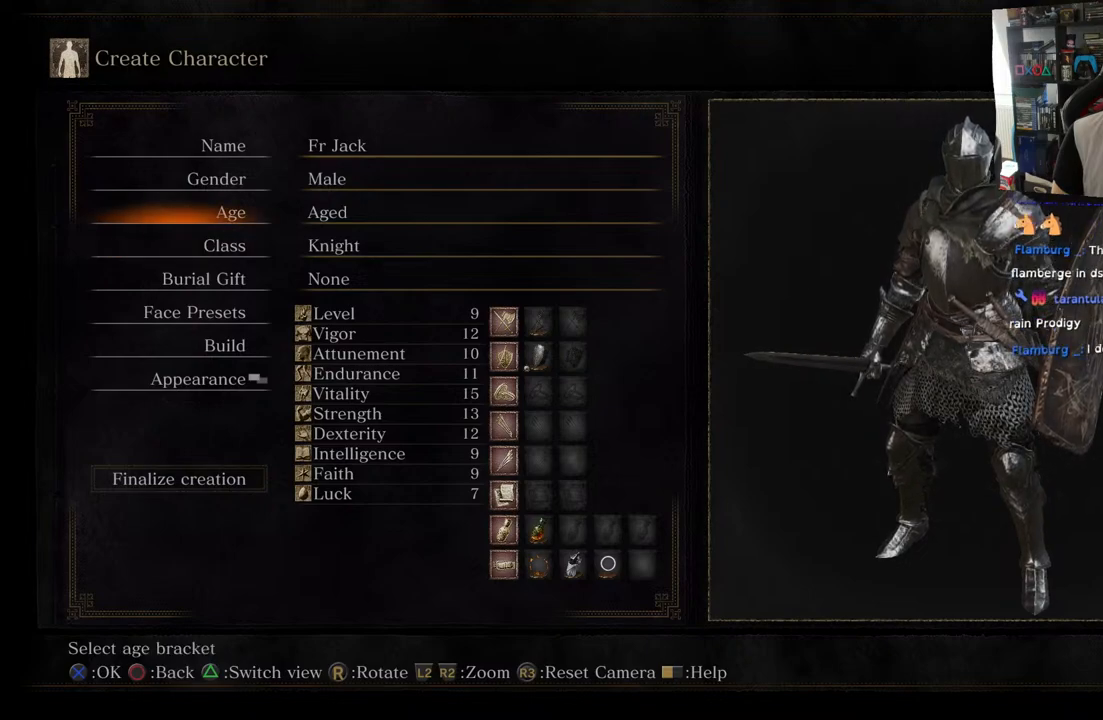
{"buttons": ["DPAD_UP"], "left_stick": "center", "right_stick": "center", "events": [[433, "DPAD_UP", "down"]]}
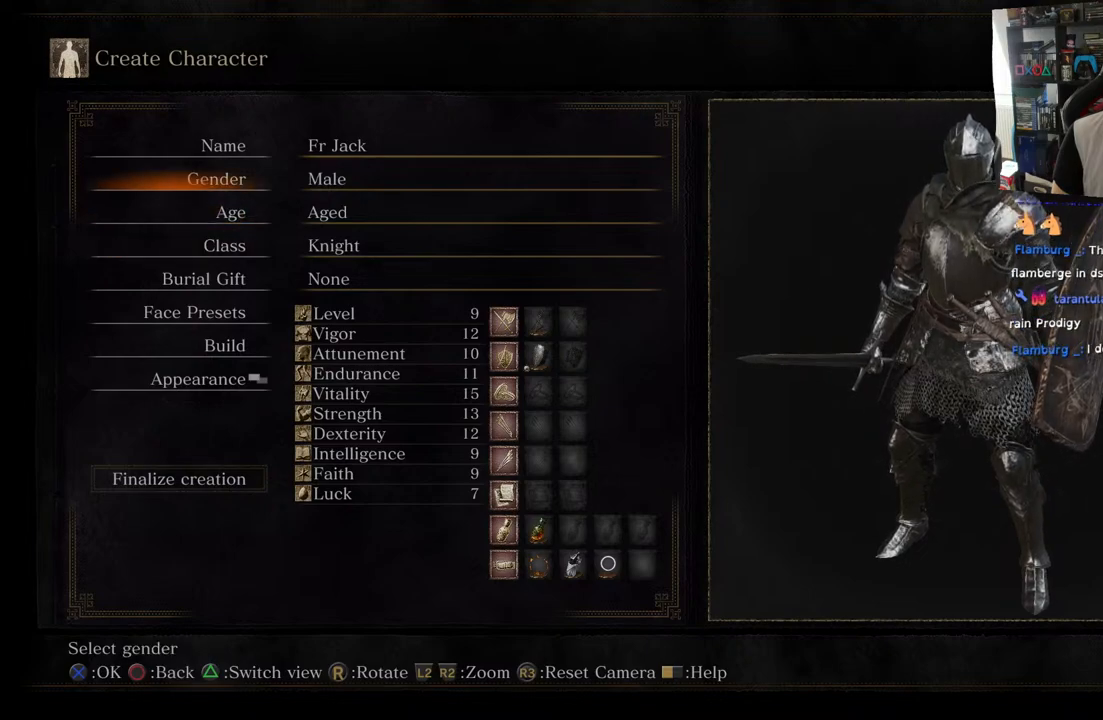
{"buttons": [], "left_stick": "center", "right_stick": "center", "events": [[67, "DPAD_UP", "up"], [300, "DPAD_DOWN", "down"], [367, "DPAD_DOWN", "up"]]}
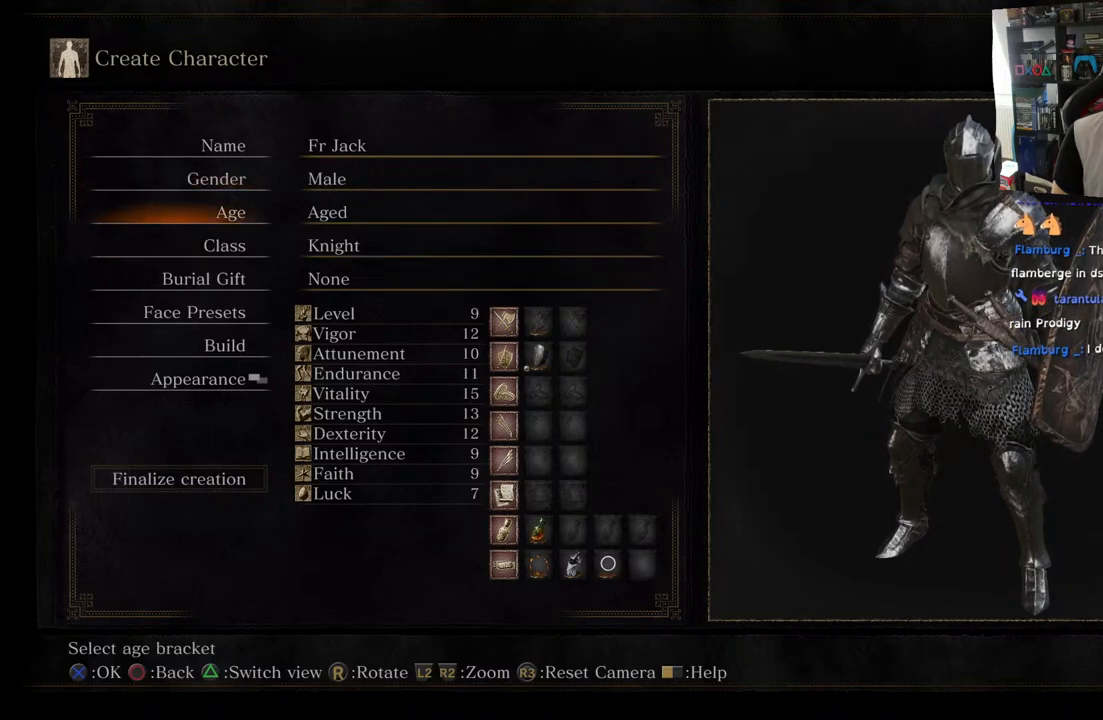
{"buttons": [], "left_stick": "center", "right_stick": "center", "events": [[50, "DPAD_DOWN", "down"], [167, "DPAD_DOWN", "up"]]}
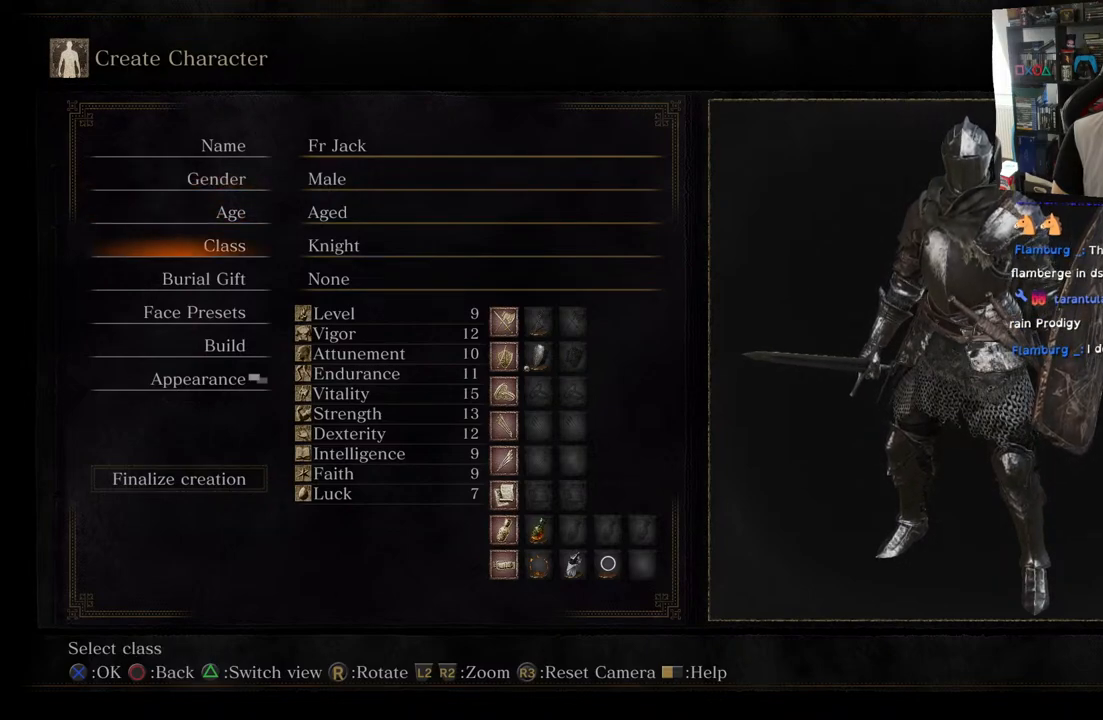
{"buttons": [], "left_stick": "center", "right_stick": "center", "events": [[200, "CROSS", "down"], [317, "CROSS", "up"]]}
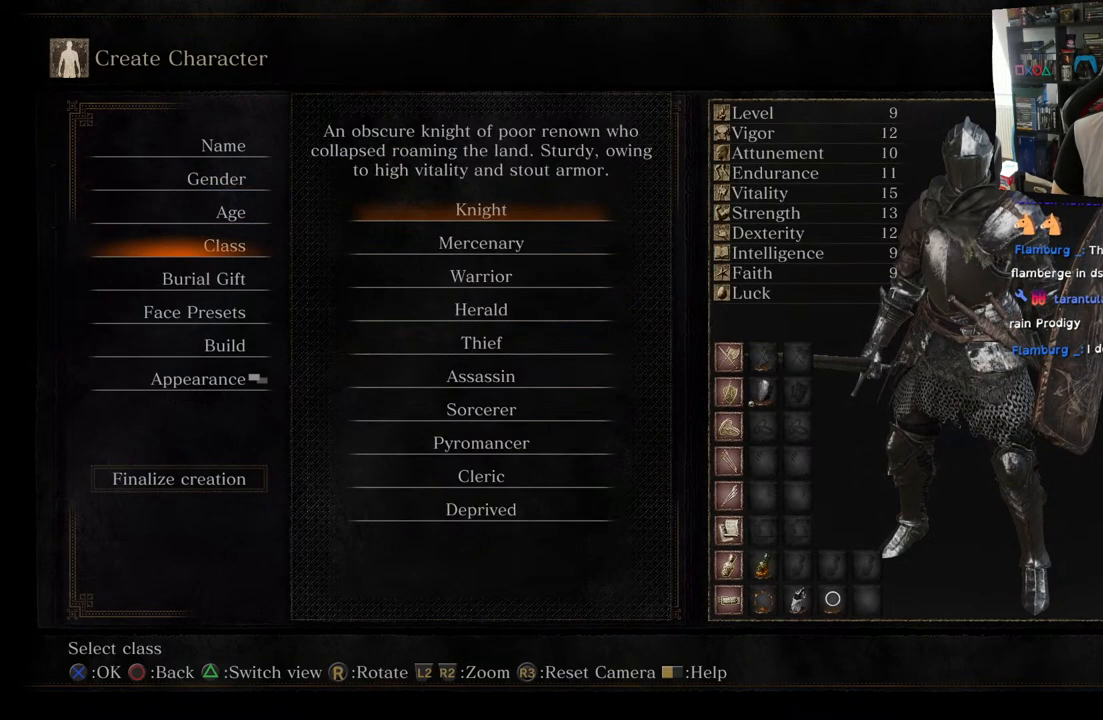
{"buttons": ["DPAD_DOWN"], "left_stick": "center", "right_stick": "center", "events": [[467, "DPAD_DOWN", "down"]]}
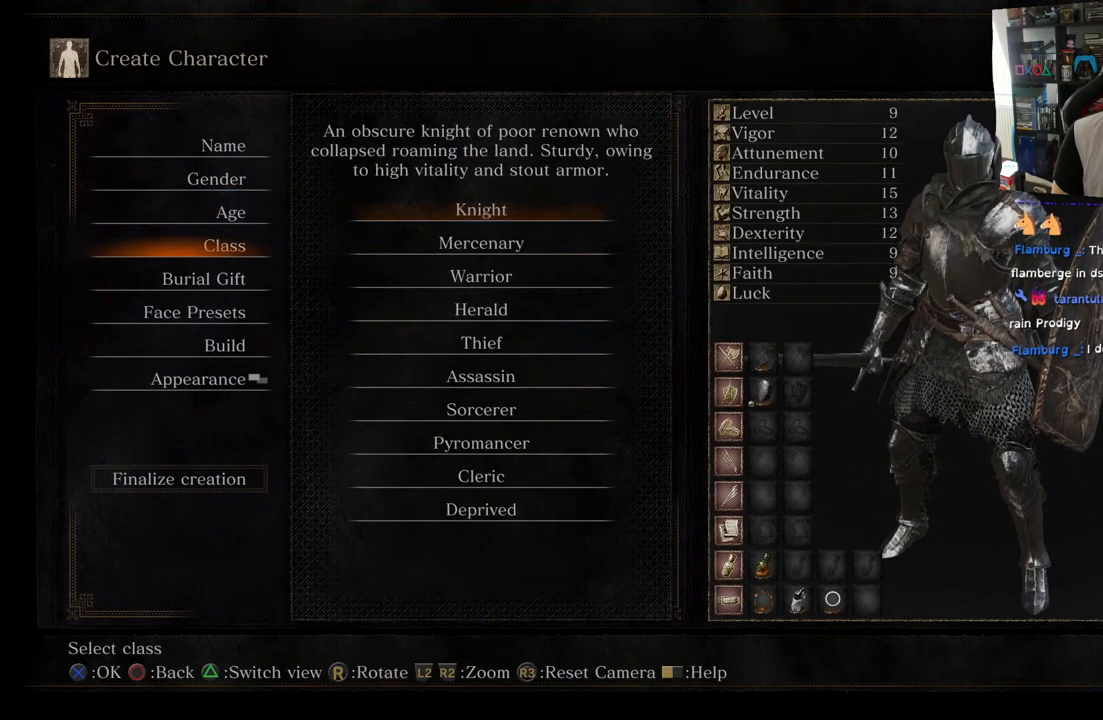
{"buttons": [], "left_stick": "center", "right_stick": "center", "events": [[133, "DPAD_DOWN", "up"]]}
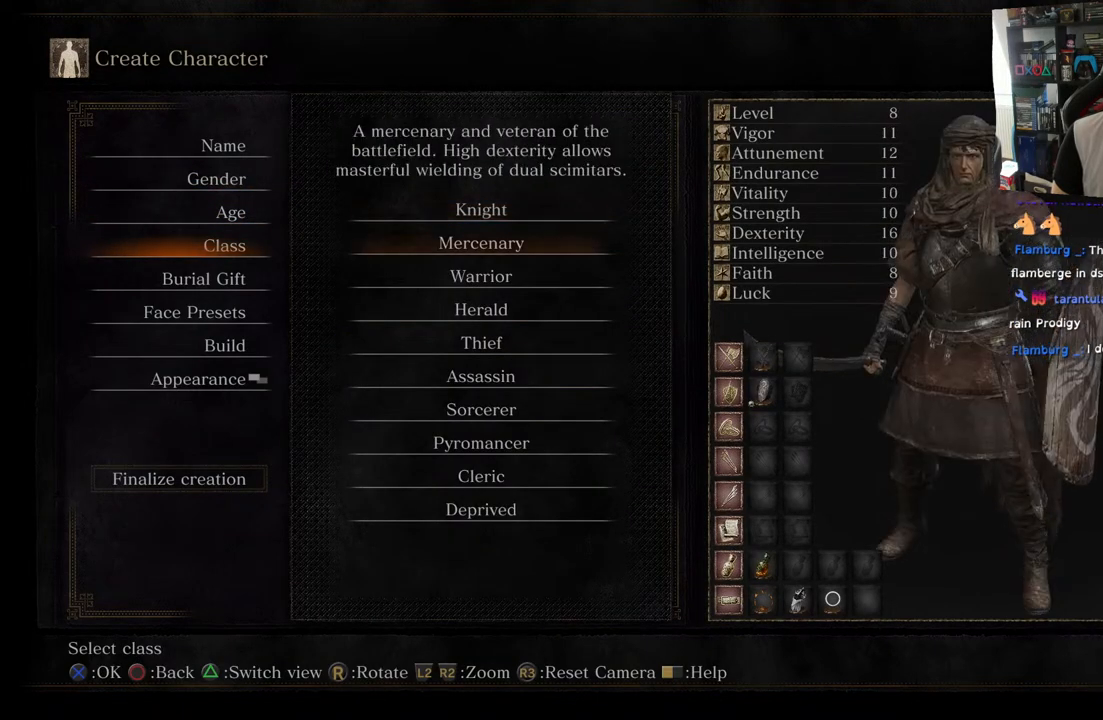
{"buttons": [], "left_stick": "center", "right_stick": "center", "events": [[317, "DPAD_UP", "down"], [467, "DPAD_UP", "up"]]}
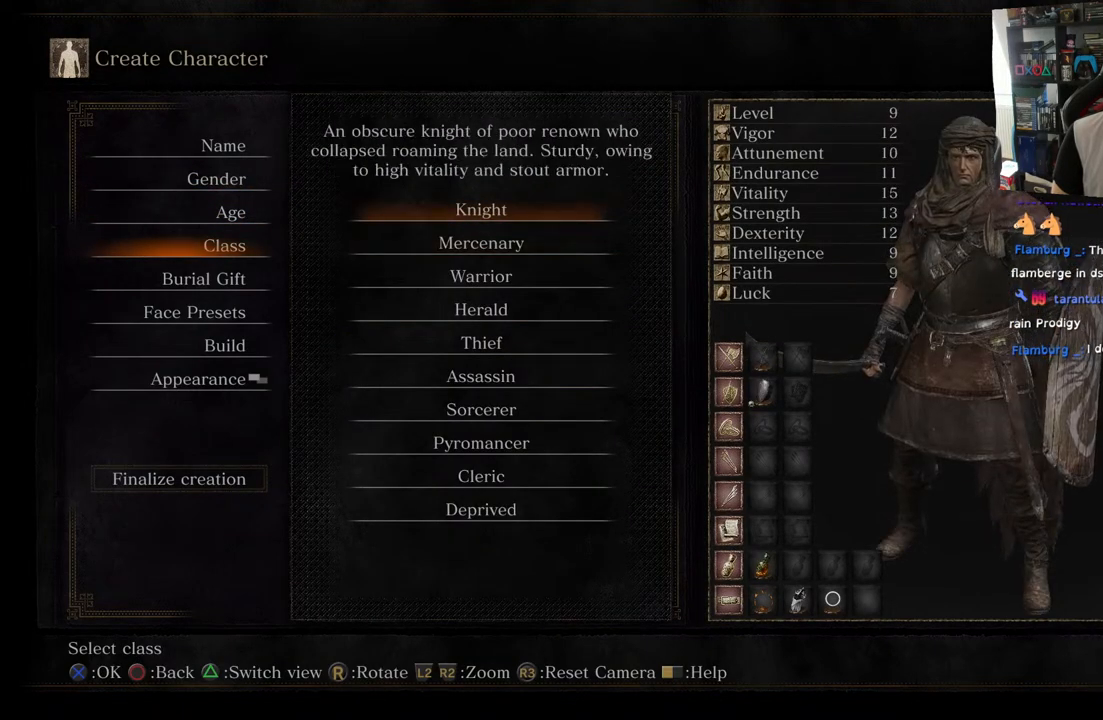
{"buttons": ["DPAD_DOWN"], "left_stick": "center", "right_stick": "center", "events": [[467, "DPAD_DOWN", "down"]]}
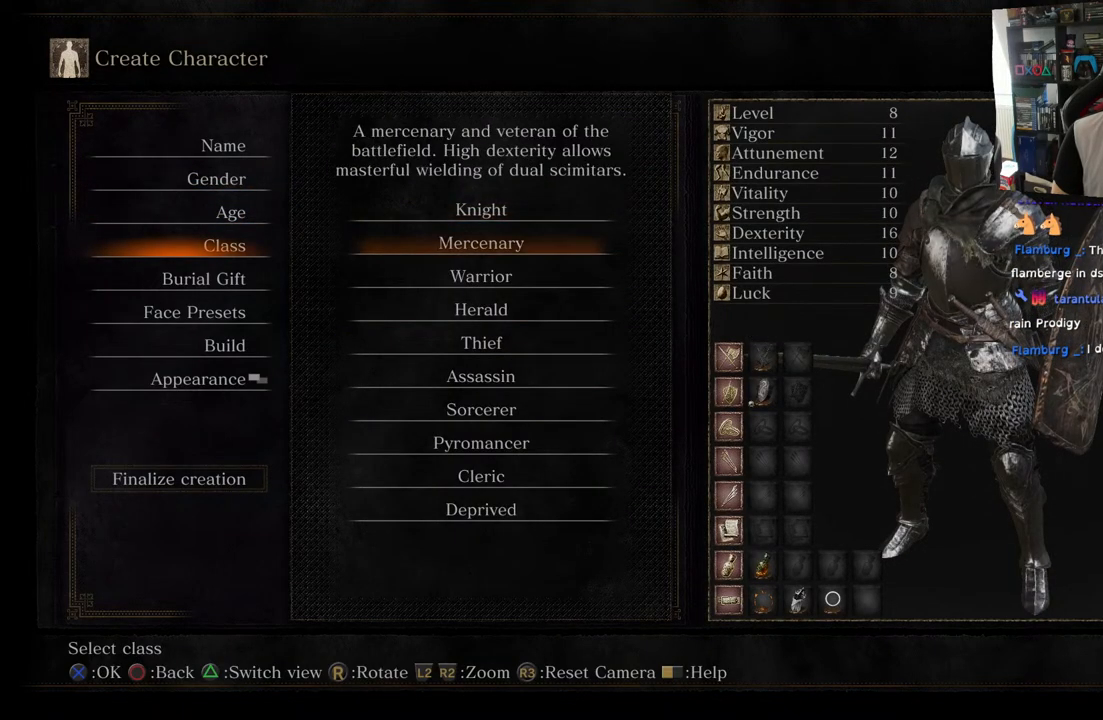
{"buttons": [], "left_stick": "center", "right_stick": "center", "events": [[117, "DPAD_DOWN", "up"]]}
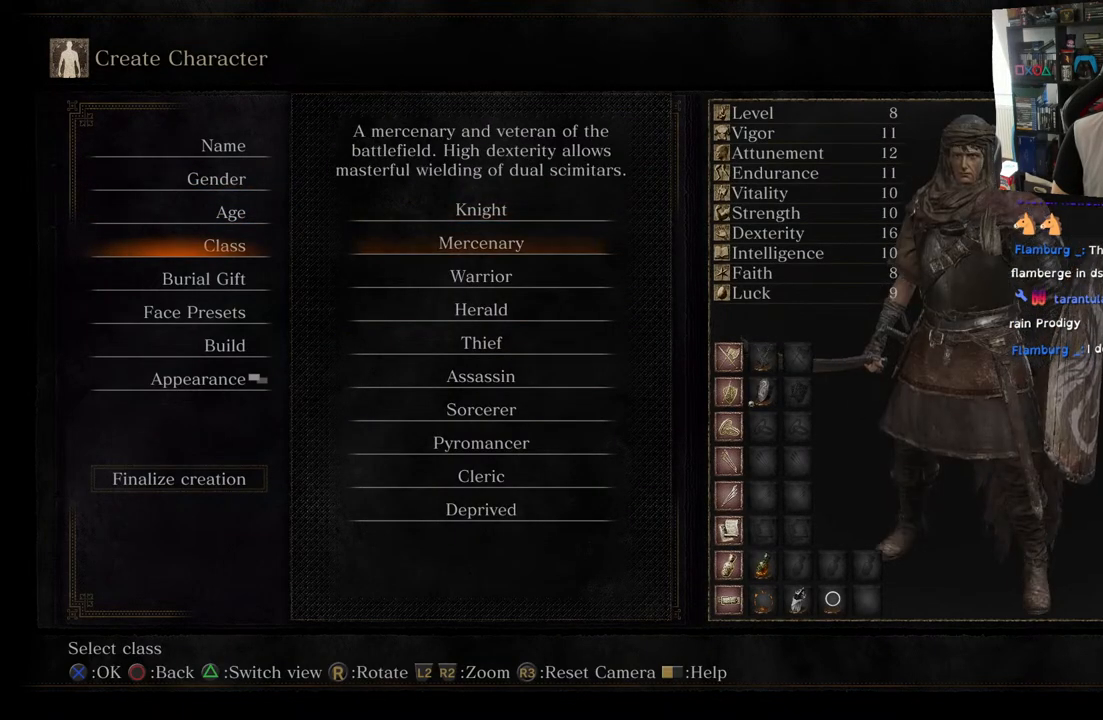
{"buttons": [], "left_stick": "center", "right_stick": "center", "events": []}
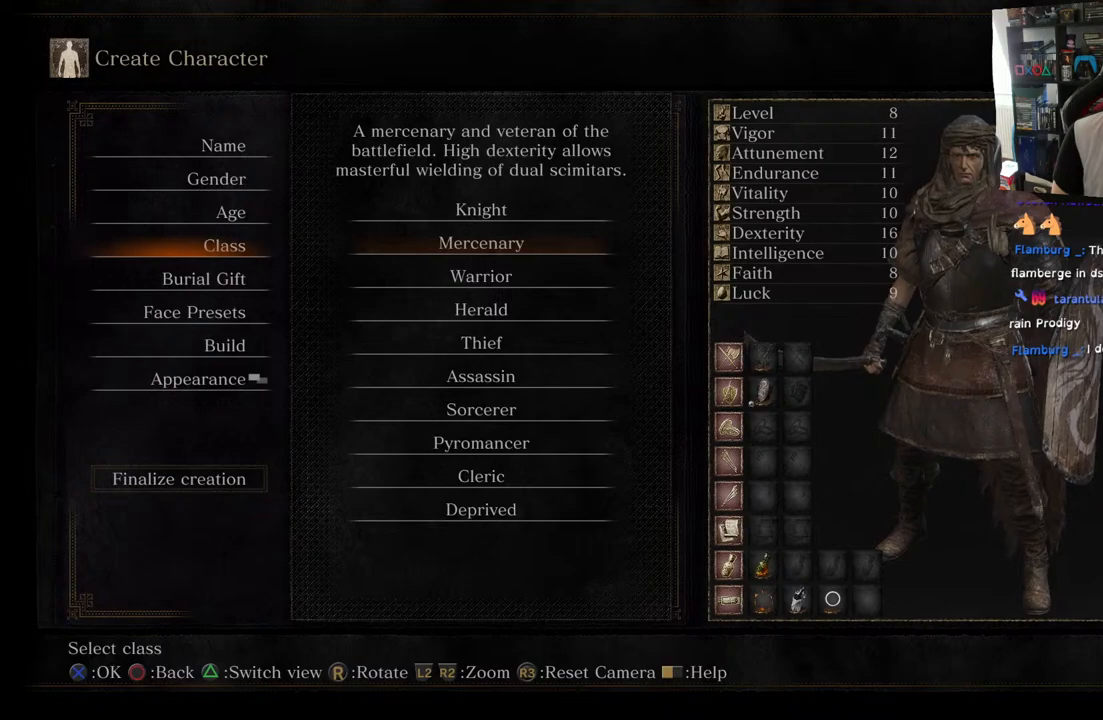
{"buttons": [], "left_stick": "center", "right_stick": "center", "events": [[150, "DPAD_UP", "down"], [300, "DPAD_UP", "up"]]}
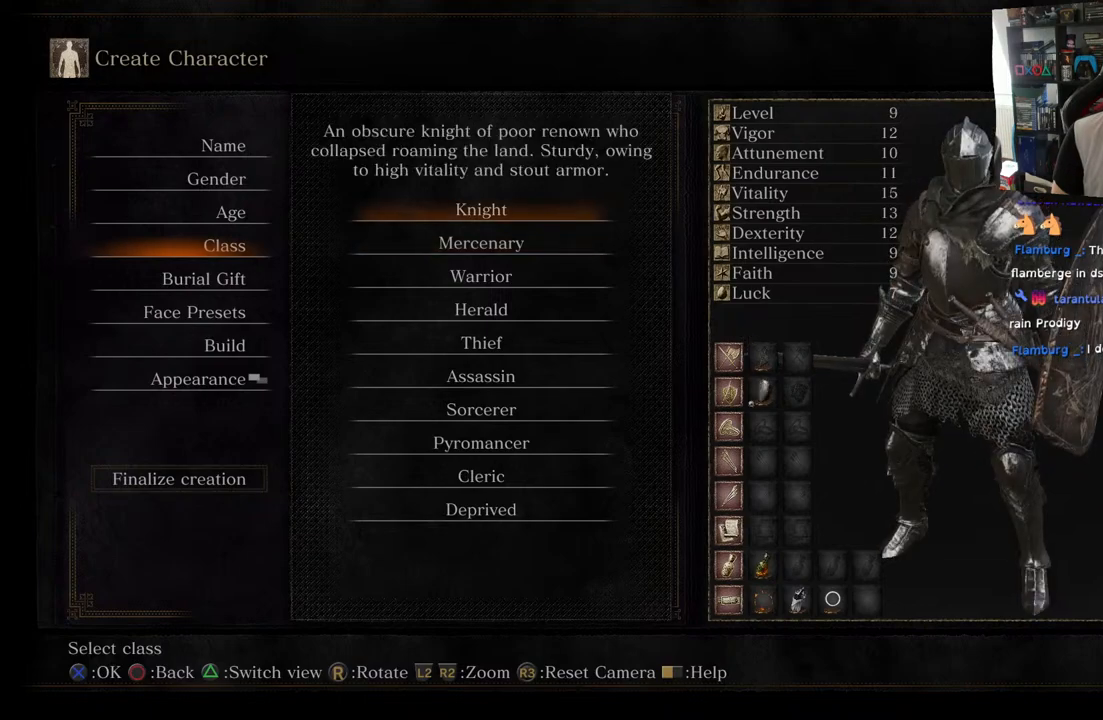
{"buttons": ["DPAD_DOWN"], "left_stick": "center", "right_stick": "center", "events": [[317, "DPAD_DOWN", "down"]]}
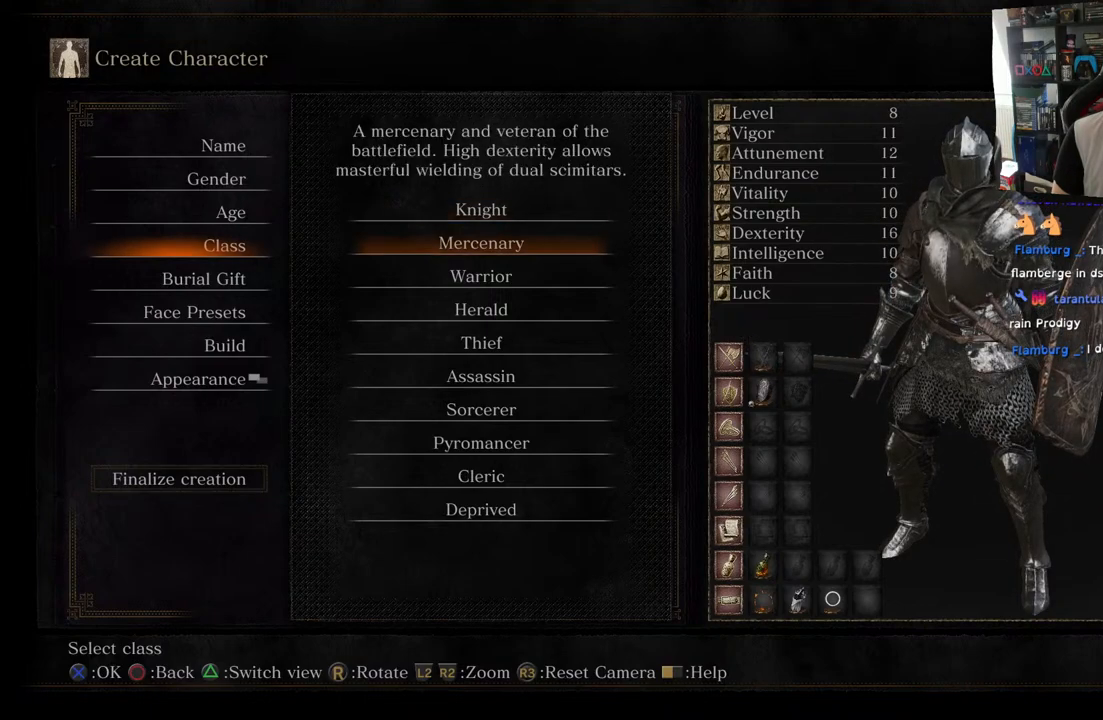
{"buttons": ["DPAD_DOWN"], "left_stick": "center", "right_stick": "center", "events": []}
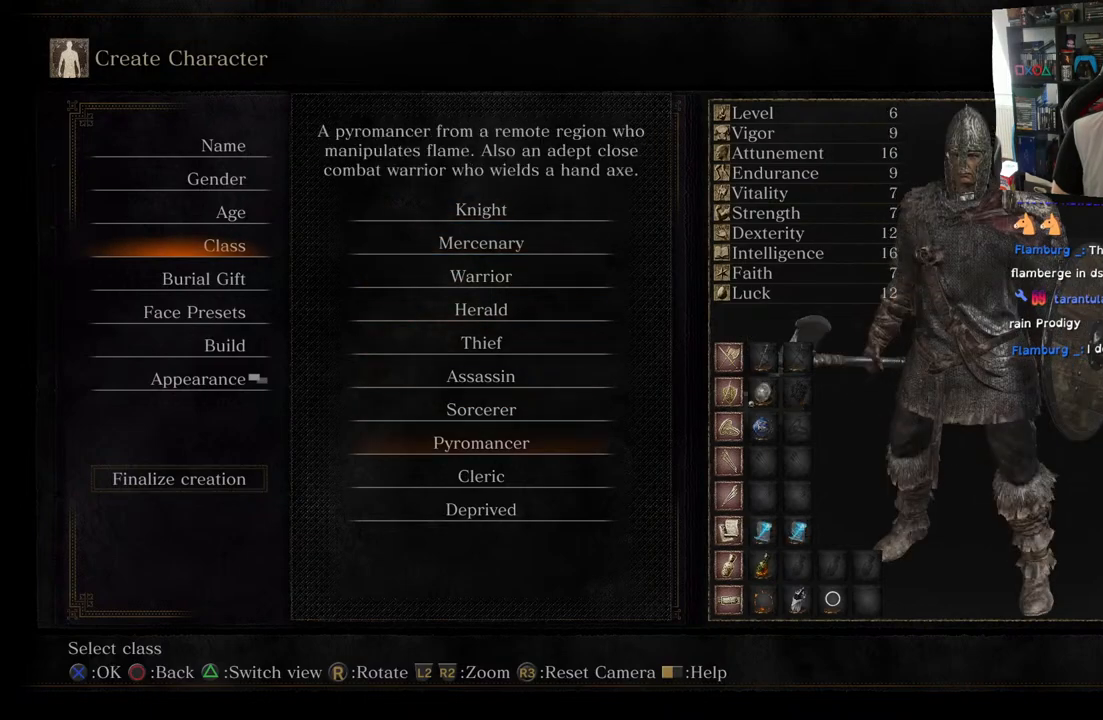
{"buttons": ["DPAD_UP"], "left_stick": "center", "right_stick": "center", "events": [[200, "DPAD_DOWN", "up"], [500, "DPAD_UP", "down"]]}
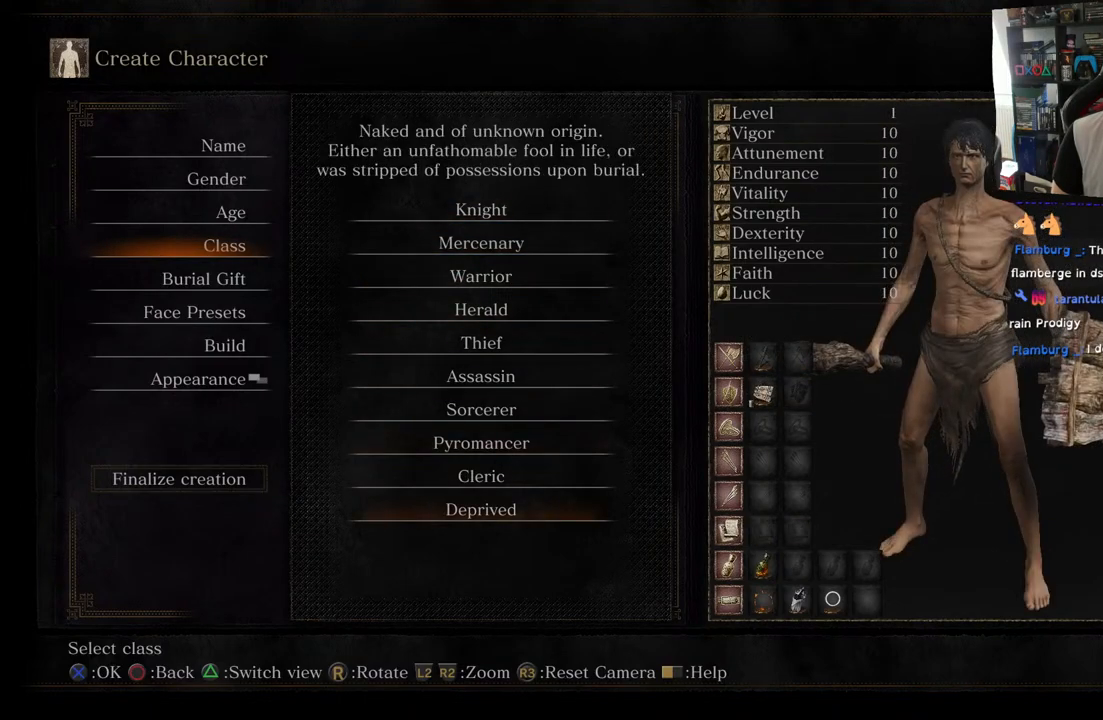
{"buttons": [], "left_stick": "center", "right_stick": "center", "events": [[133, "DPAD_UP", "up"], [250, "DPAD_UP", "down"], [400, "DPAD_UP", "up"]]}
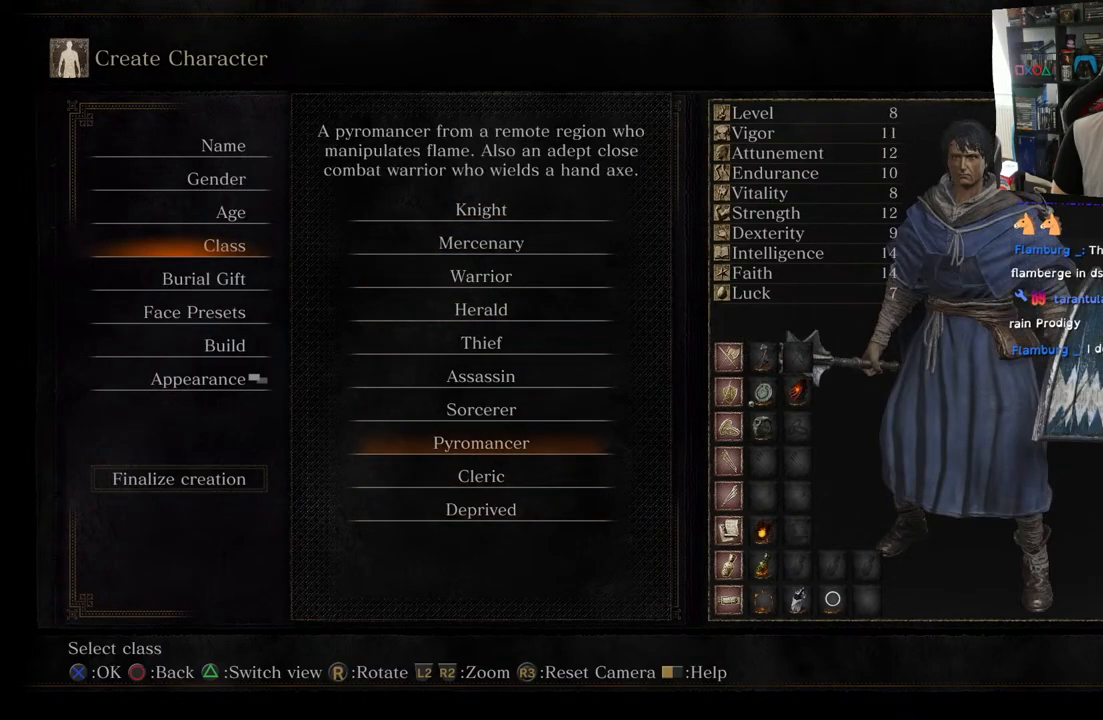
{"buttons": [], "left_stick": "center", "right_stick": "center", "events": []}
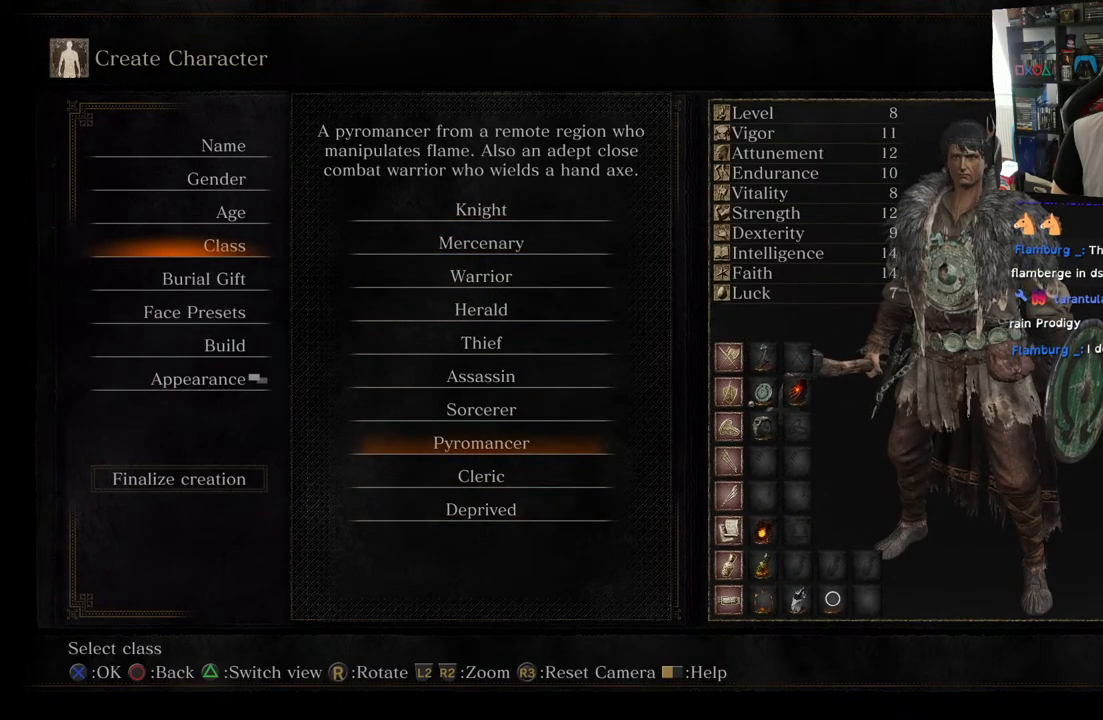
{"buttons": ["DPAD_DOWN"], "left_stick": "center", "right_stick": "center", "events": [[433, "DPAD_DOWN", "down"]]}
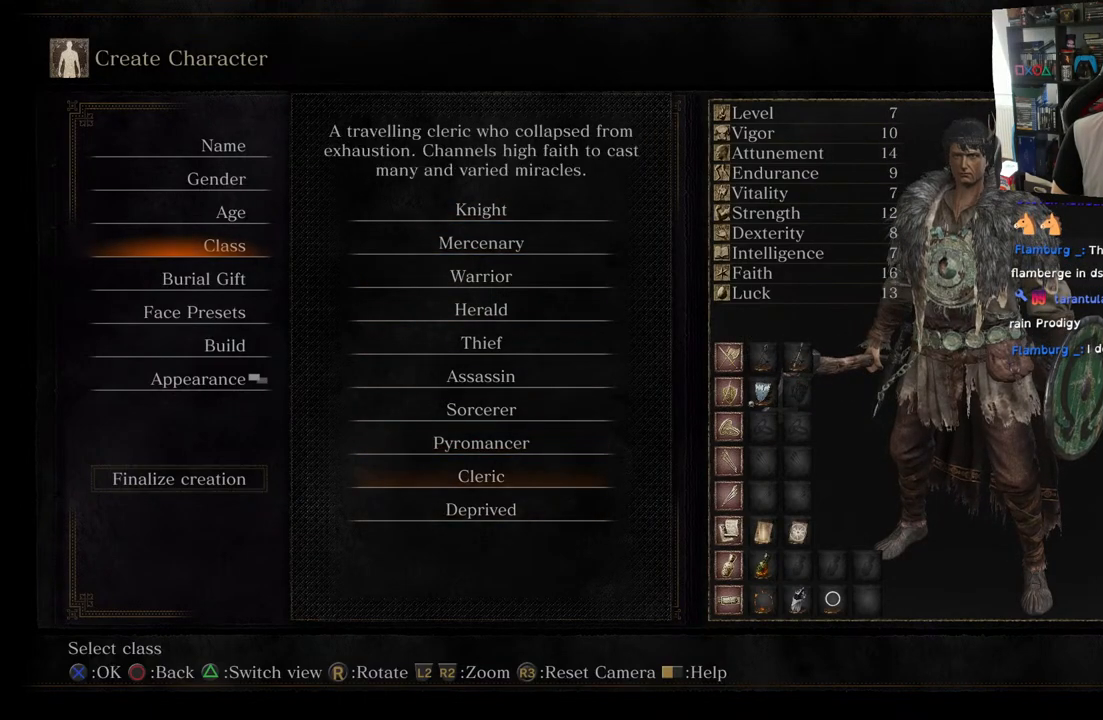
{"buttons": [], "left_stick": "center", "right_stick": "center", "events": [[83, "DPAD_DOWN", "up"]]}
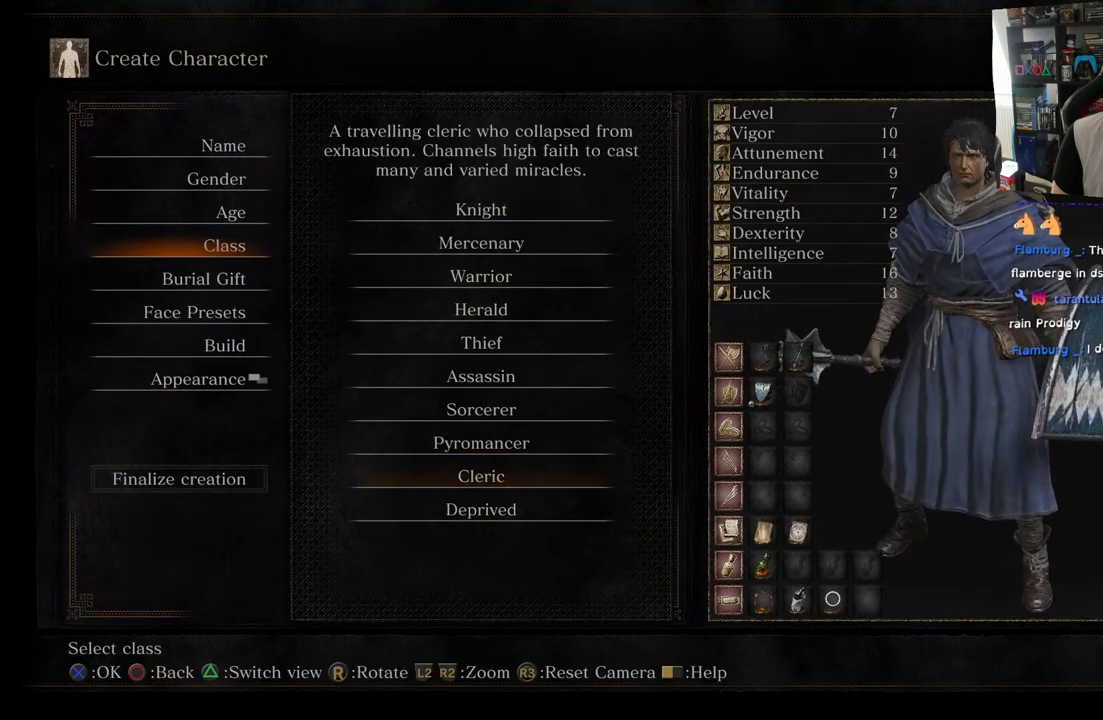
{"buttons": [], "left_stick": "center", "right_stick": "center", "events": []}
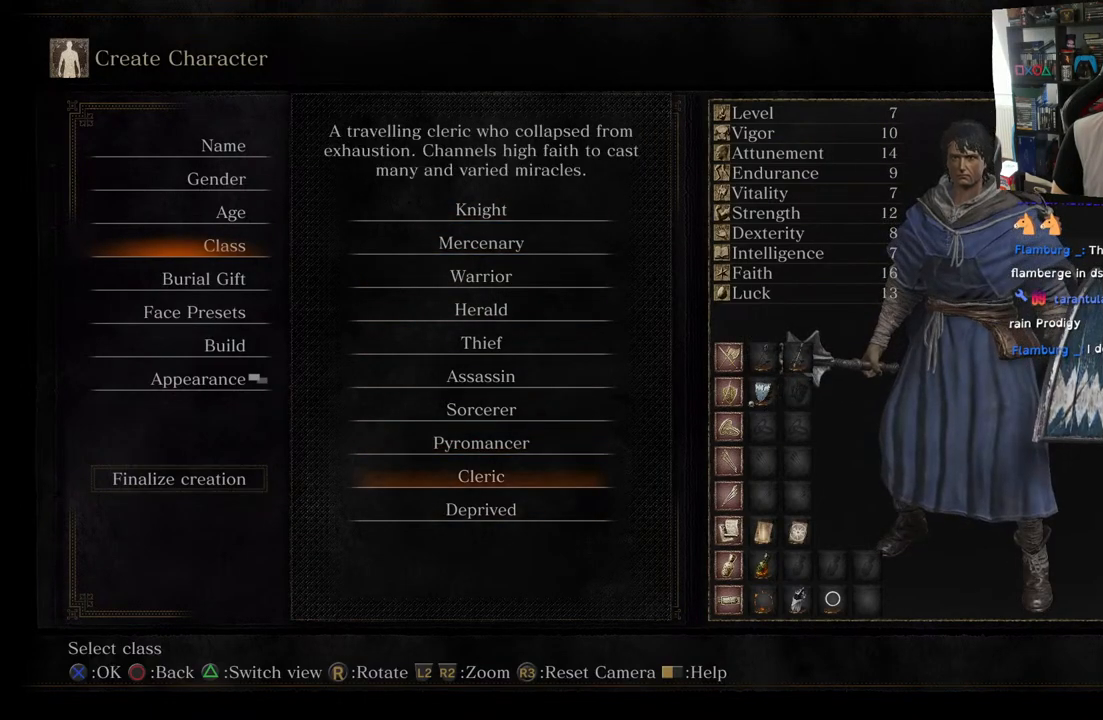
{"buttons": [], "left_stick": "center", "right_stick": "center", "events": [[317, "DPAD_DOWN", "down"], [483, "DPAD_DOWN", "up"]]}
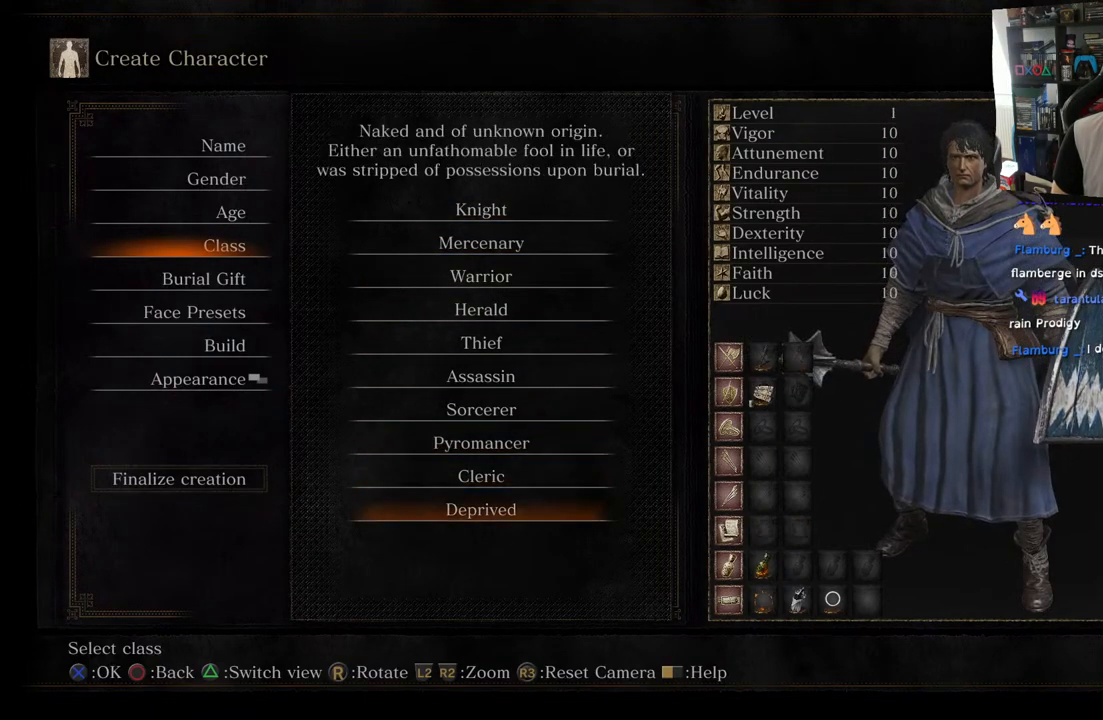
{"buttons": [], "left_stick": "center", "right_stick": "center", "events": []}
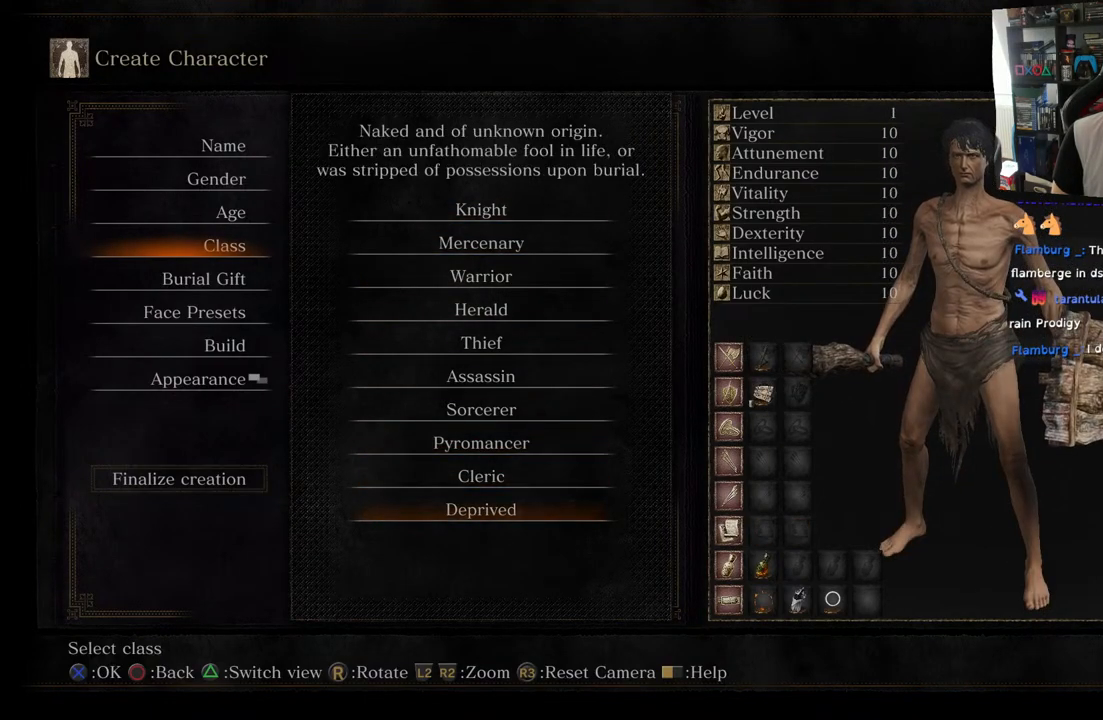
{"buttons": [], "left_stick": "center", "right_stick": "center", "events": []}
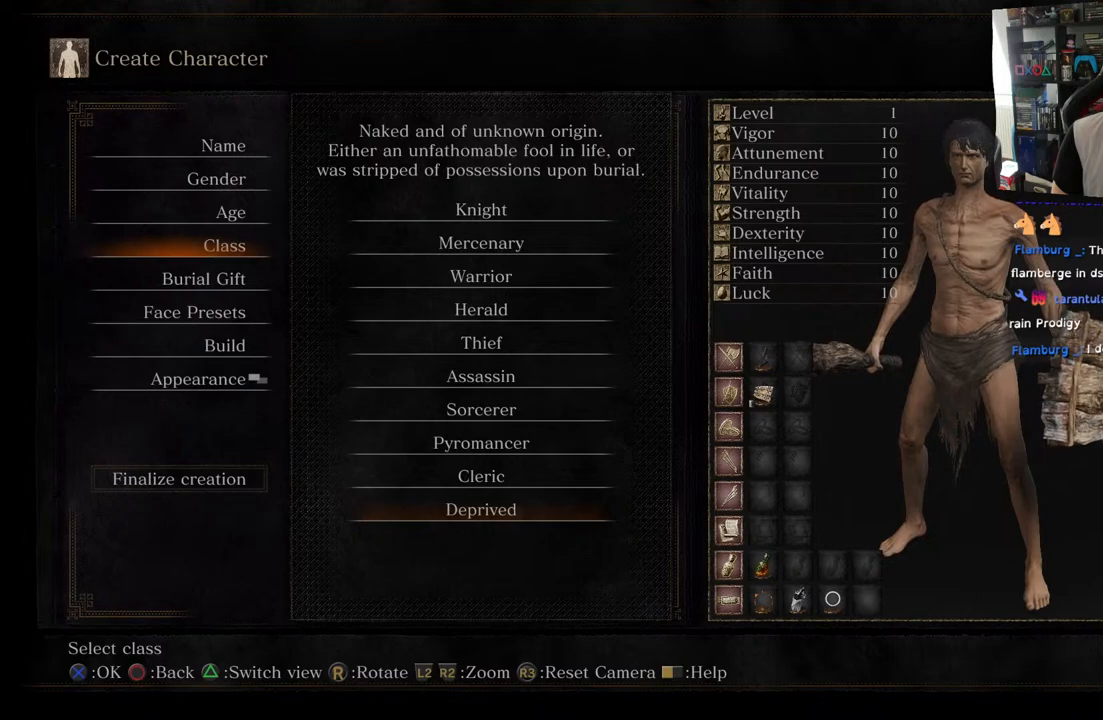
{"buttons": [], "left_stick": "center", "right_stick": "center", "events": []}
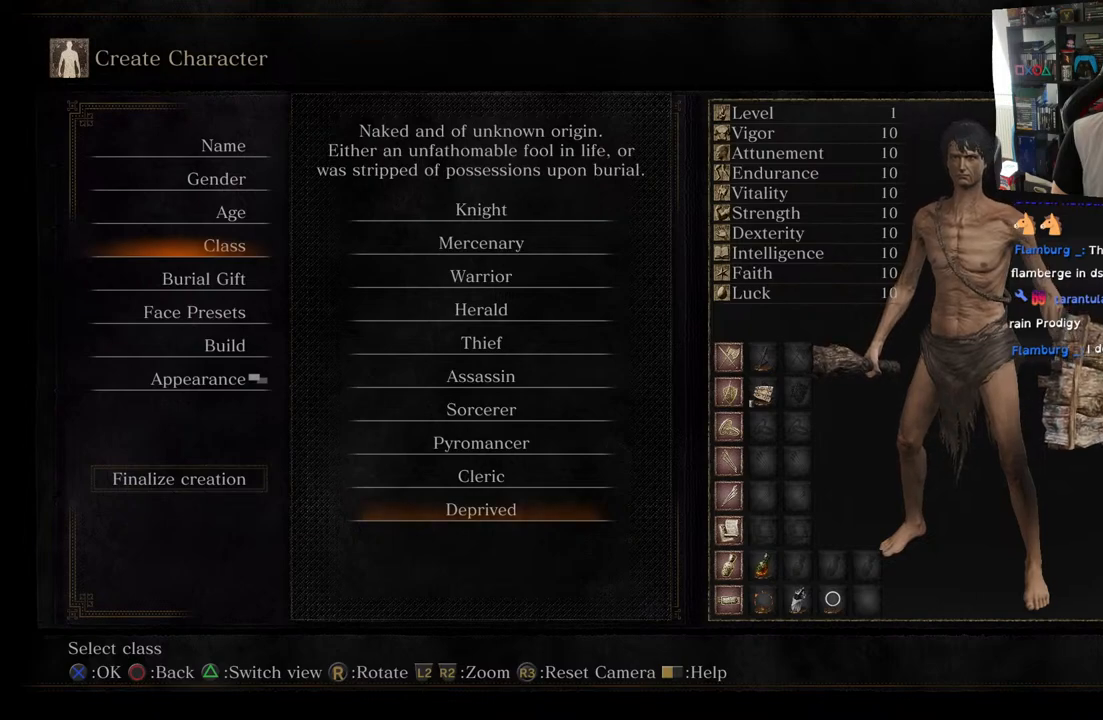
{"buttons": [], "left_stick": "center", "right_stick": "center", "events": []}